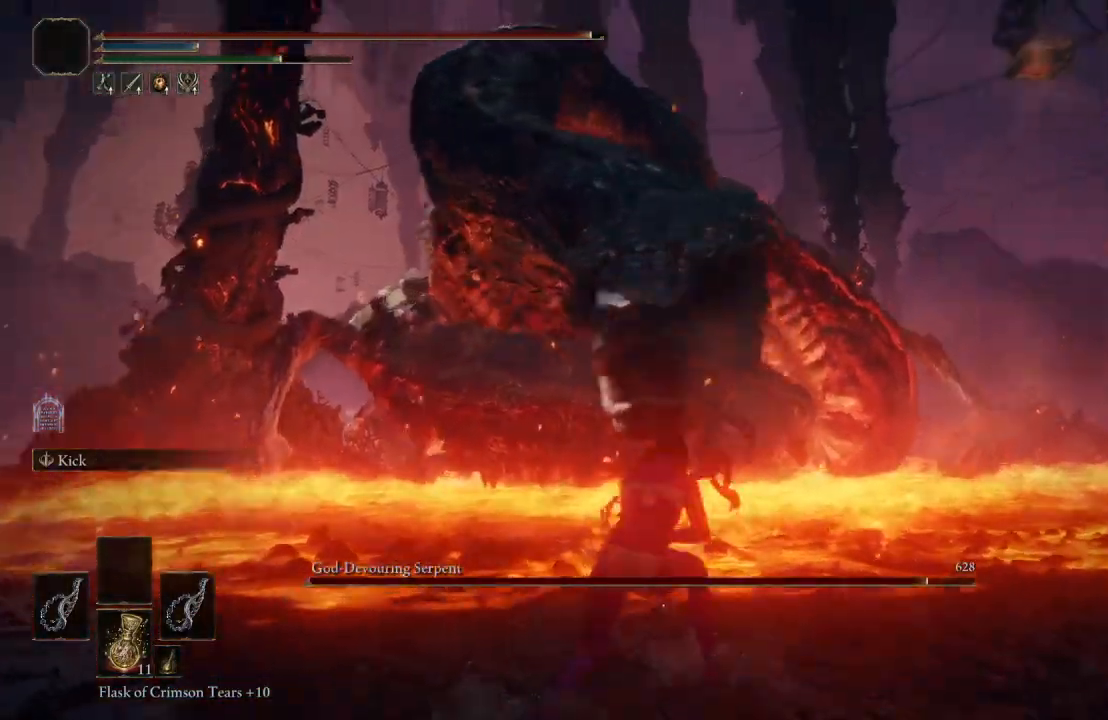
Gameplay with a controller (Xbox layout); each line is a JSON object with the inputs held at the frame after it. "events" lists button and stick changes between this image and that frame as [ms after this image, input, new state], when the widget could be followed in between.
{"buttons": [], "left_stick": "down-left", "right_stick": "center", "events": [[33, "right_stick", "center"], [200, "left_stick", "down-left"], [333, "B", "down"], [467, "B", "up"]]}
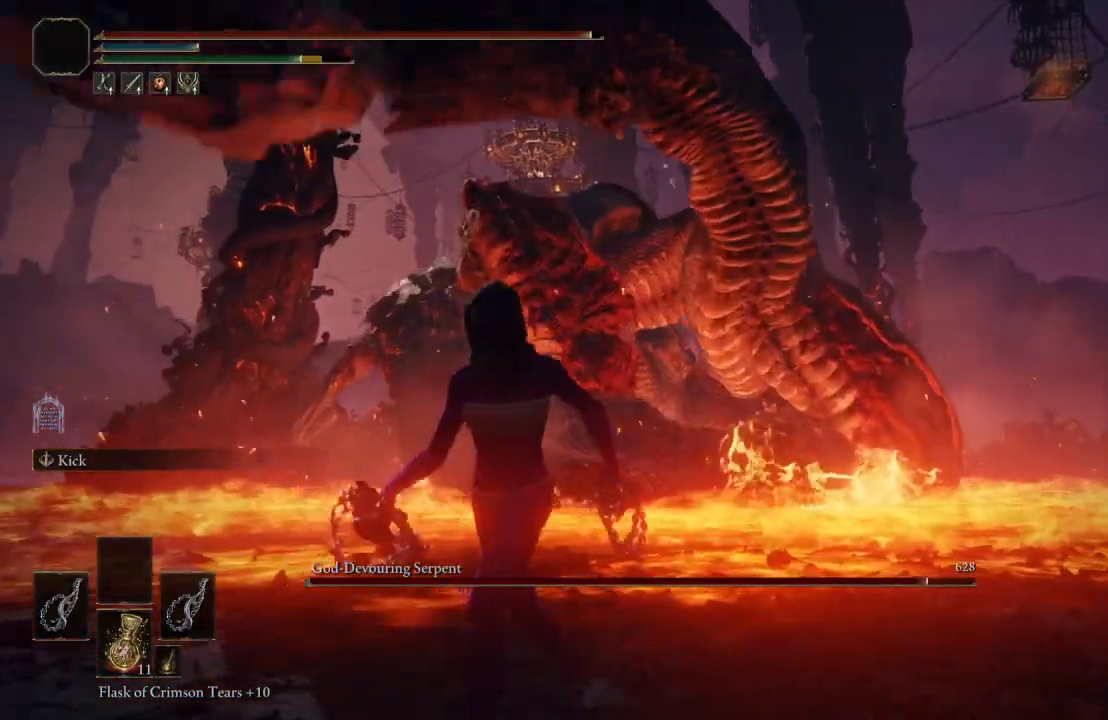
{"buttons": [], "left_stick": "down-left", "right_stick": "center", "events": [[217, "right_stick", "left"], [383, "right_stick", "center"]]}
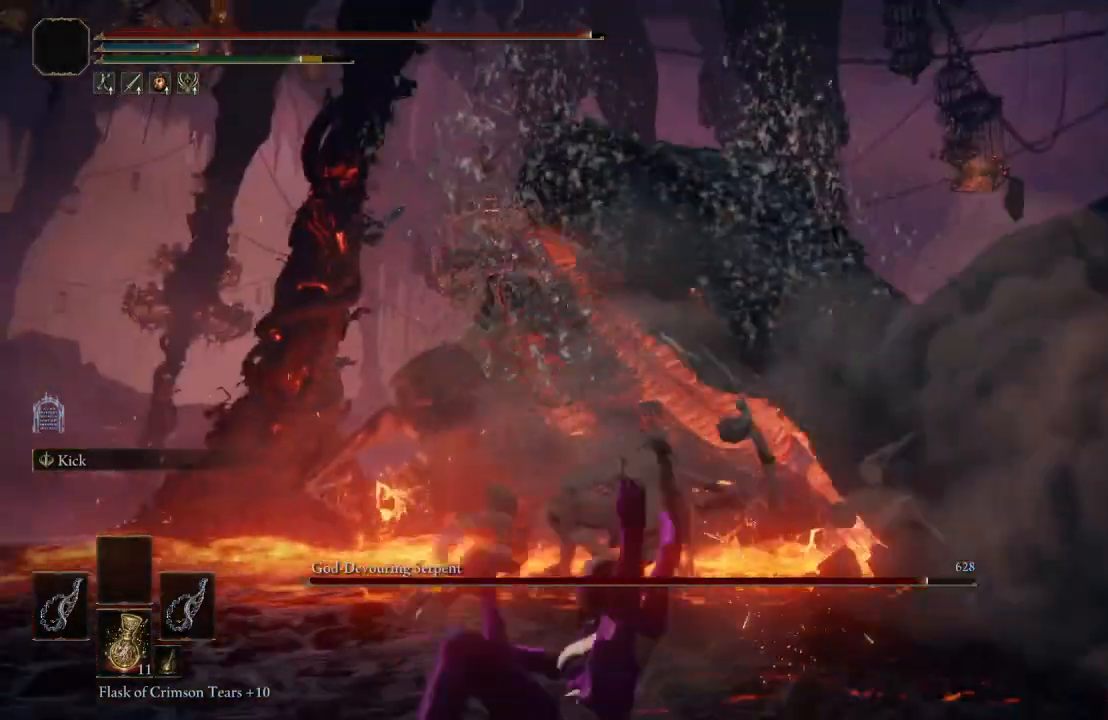
{"buttons": [], "left_stick": "down-left", "right_stick": "center", "events": []}
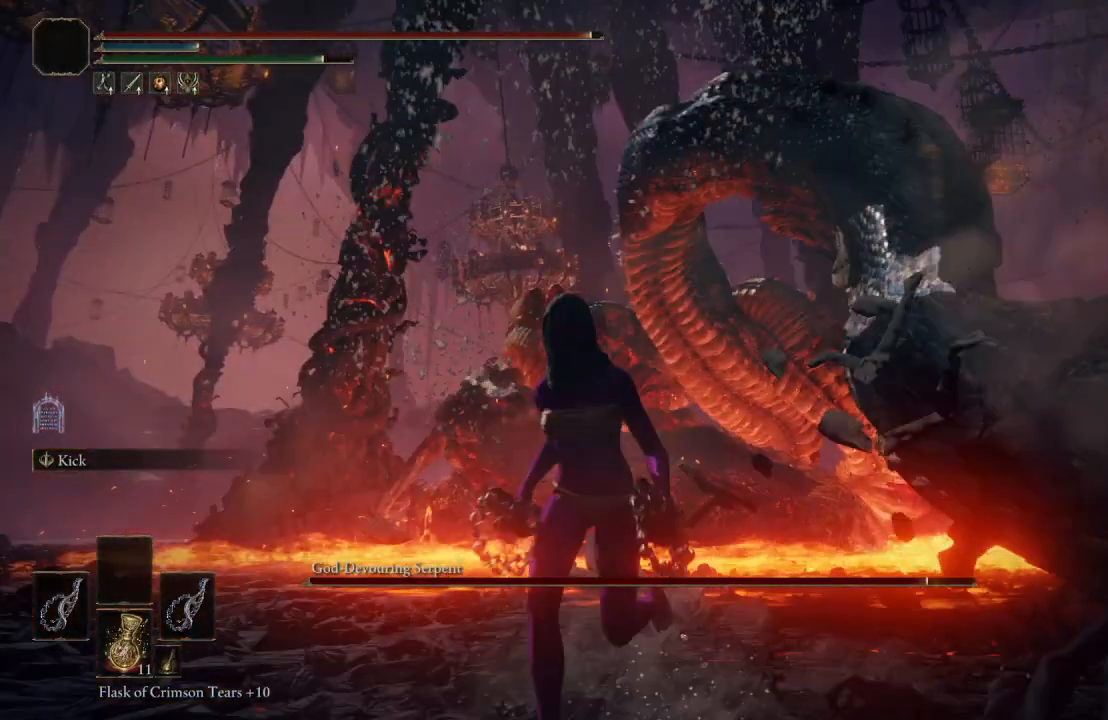
{"buttons": ["B"], "left_stick": "up-right", "right_stick": "center", "events": [[183, "left_stick", "up-left"], [250, "left_stick", "up"], [283, "B", "down"], [350, "left_stick", "up-right"]]}
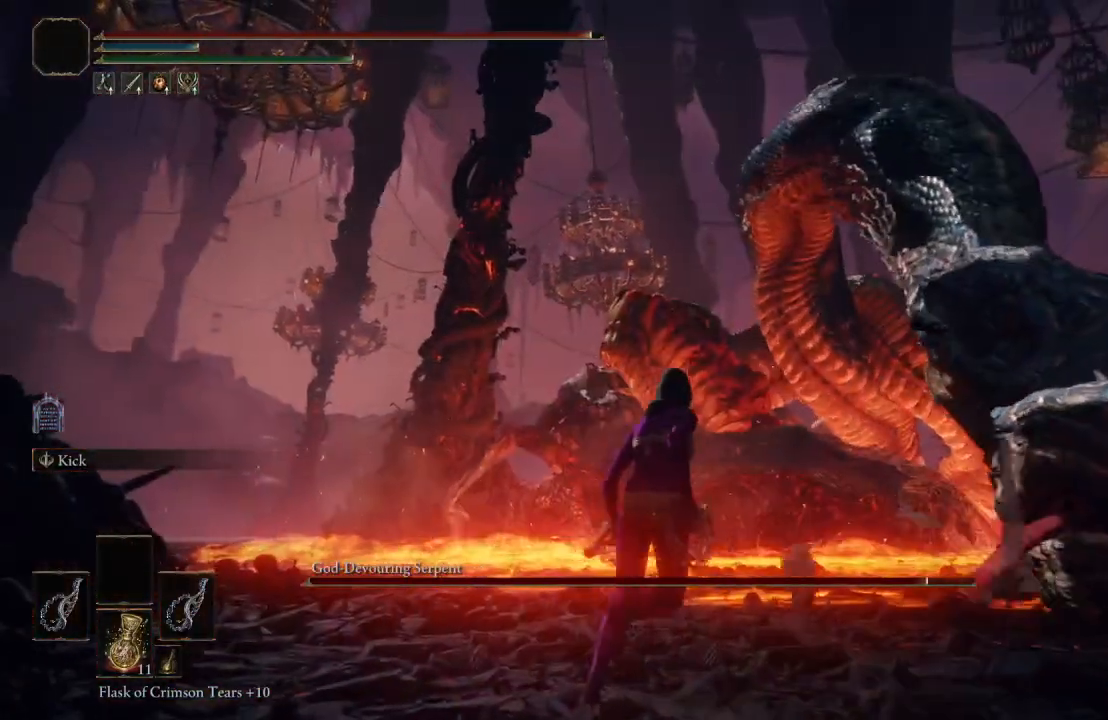
{"buttons": [], "left_stick": "up-right", "right_stick": "center", "events": [[167, "A", "down"], [283, "A", "up"], [283, "L1", "down"], [317, "B", "up"], [450, "L1", "up"]]}
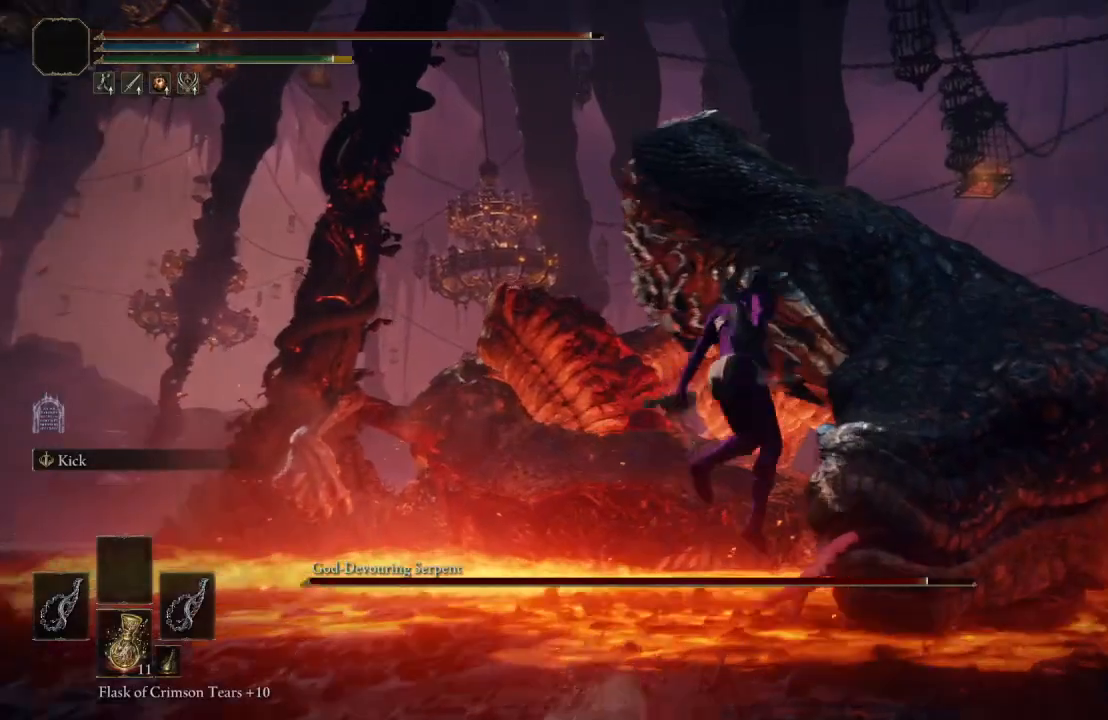
{"buttons": [], "left_stick": "up", "right_stick": "center", "events": [[383, "left_stick", "up"]]}
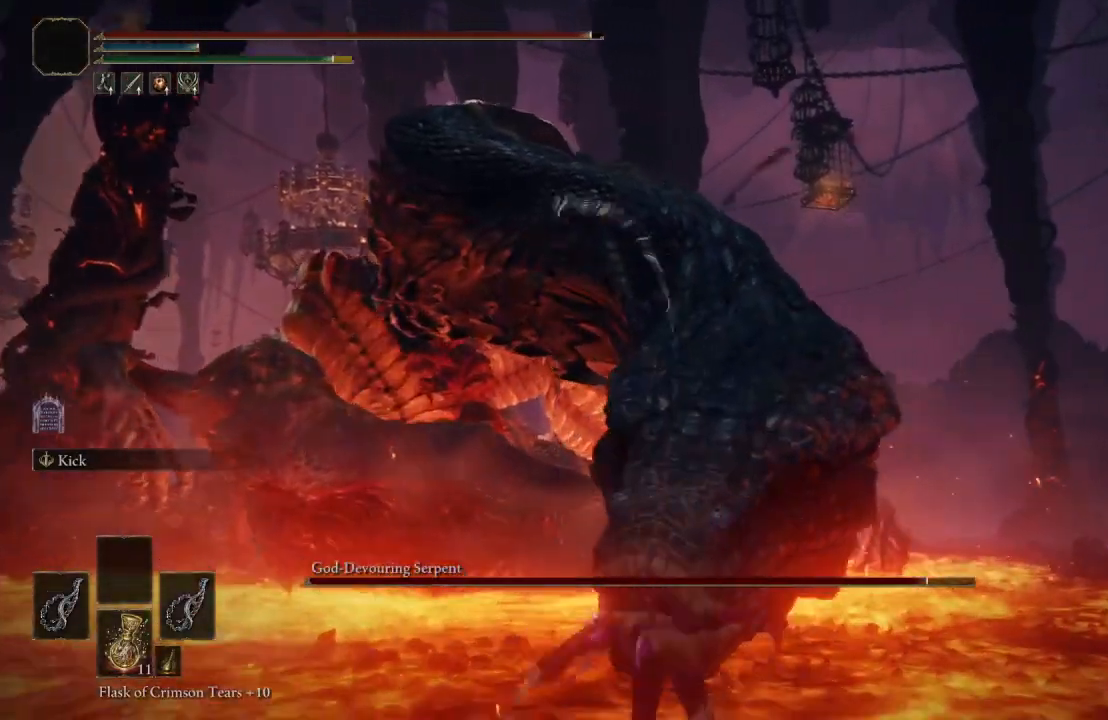
{"buttons": [], "left_stick": "down", "right_stick": "center", "events": [[67, "left_stick", "center"], [133, "left_stick", "down"]]}
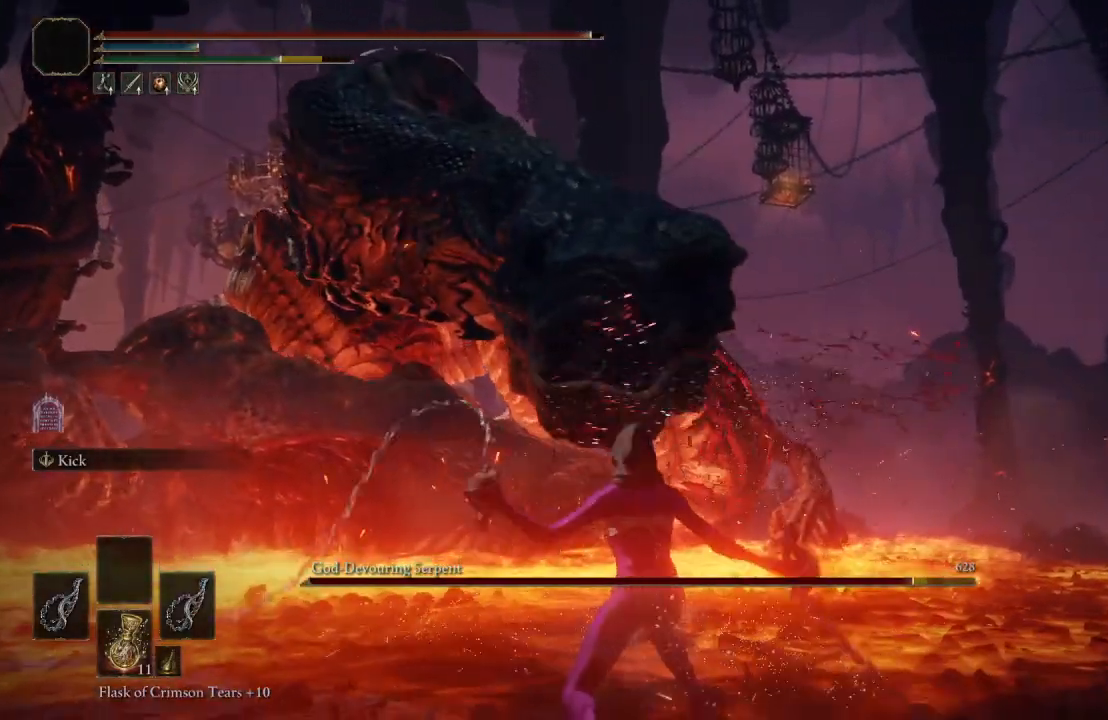
{"buttons": [], "left_stick": "down-left", "right_stick": "center", "events": [[67, "right_stick", "down-right"], [250, "left_stick", "down-left"], [267, "right_stick", "center"]]}
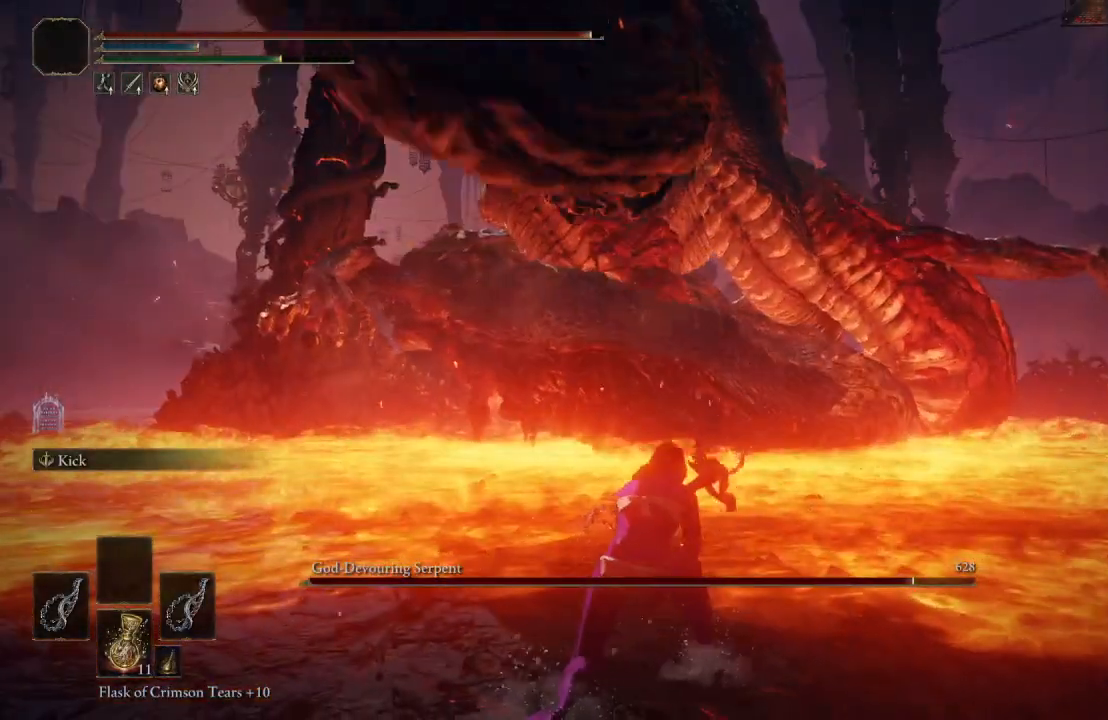
{"buttons": [], "left_stick": "down-left", "right_stick": "center", "events": [[300, "right_stick", "up-left"], [483, "right_stick", "center"]]}
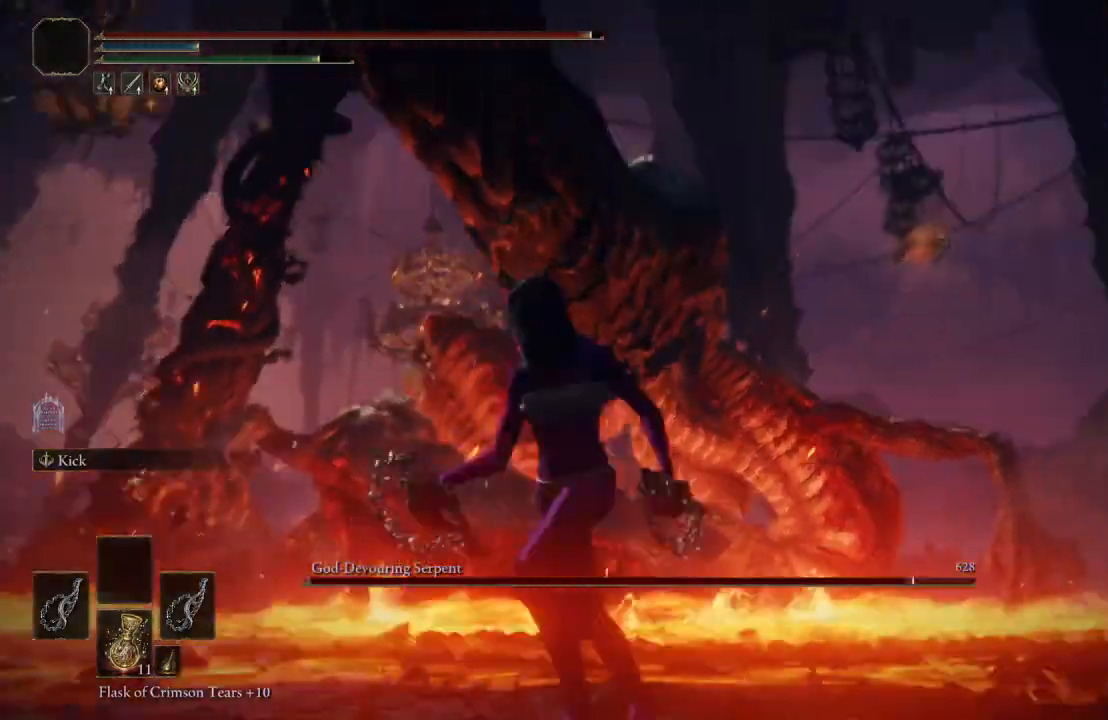
{"buttons": ["B"], "left_stick": "down", "right_stick": "center", "events": [[50, "B", "down"], [200, "right_stick", "down"], [250, "left_stick", "down"], [367, "right_stick", "center"]]}
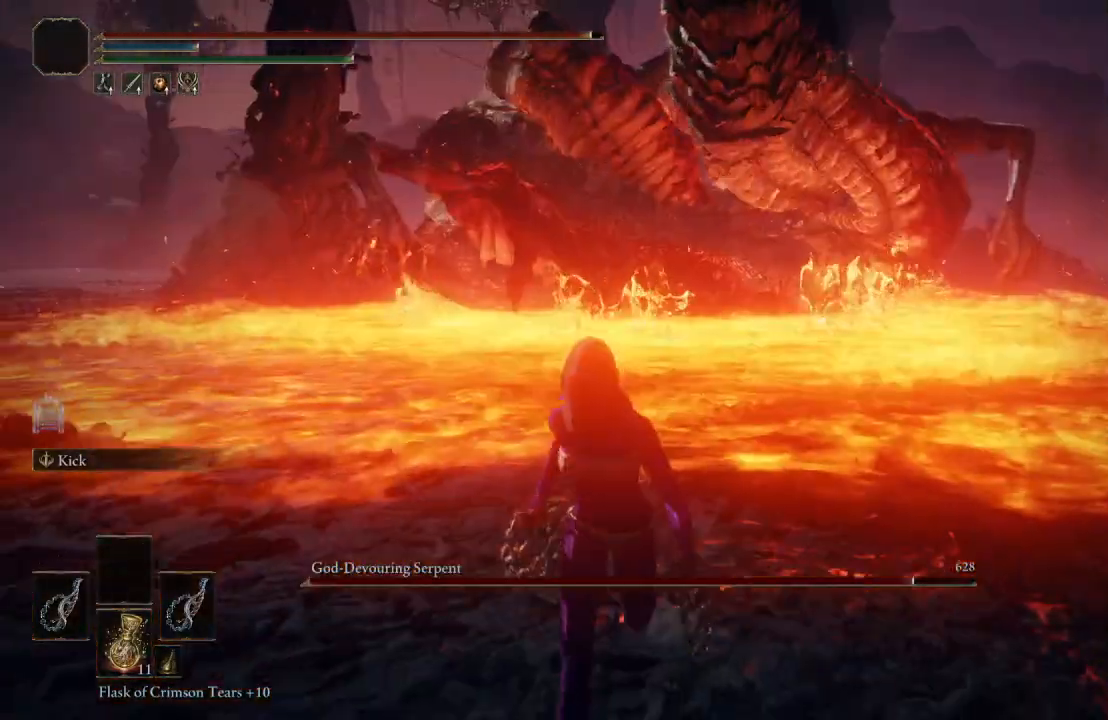
{"buttons": ["B"], "left_stick": "down", "right_stick": "center", "events": [[150, "right_stick", "up"], [300, "right_stick", "center"]]}
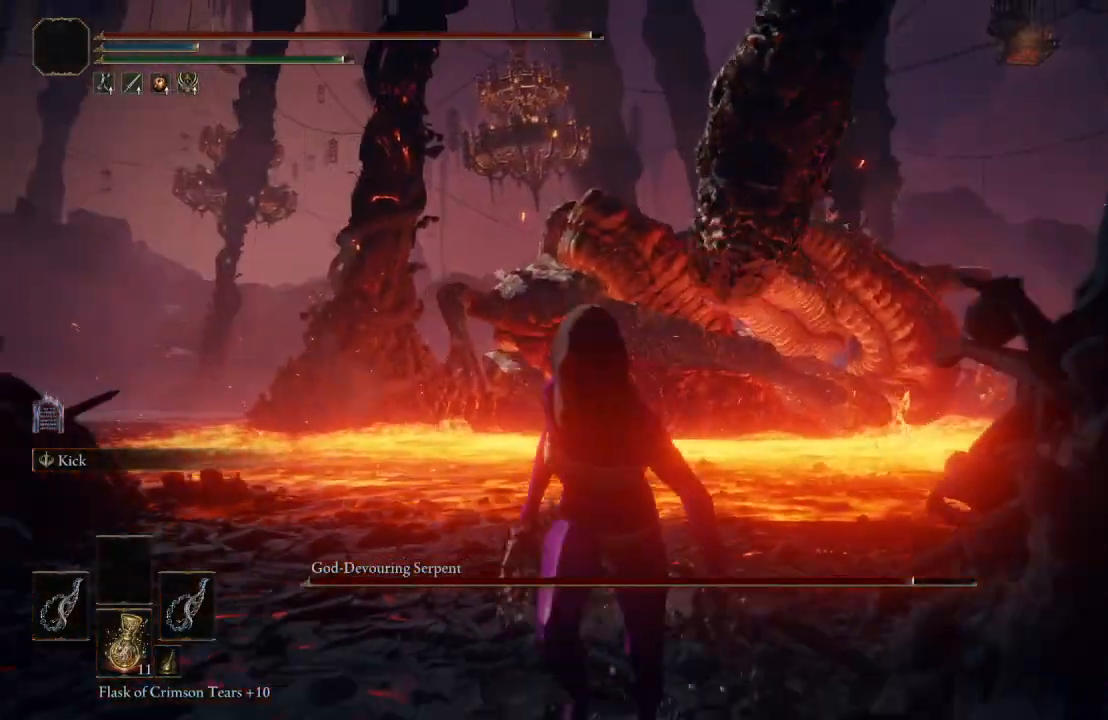
{"buttons": ["B"], "left_stick": "down", "right_stick": "center", "events": [[117, "right_stick", "left"], [217, "right_stick", "center"]]}
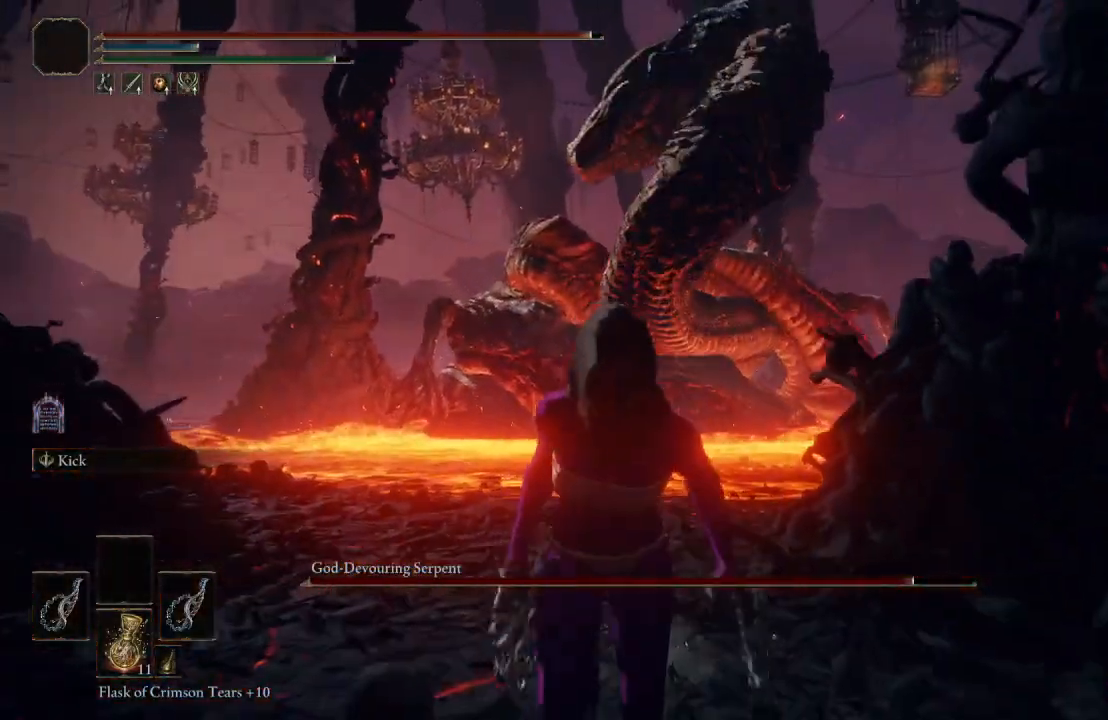
{"buttons": ["B"], "left_stick": "down", "right_stick": "center", "events": [[267, "right_stick", "down"], [400, "right_stick", "center"]]}
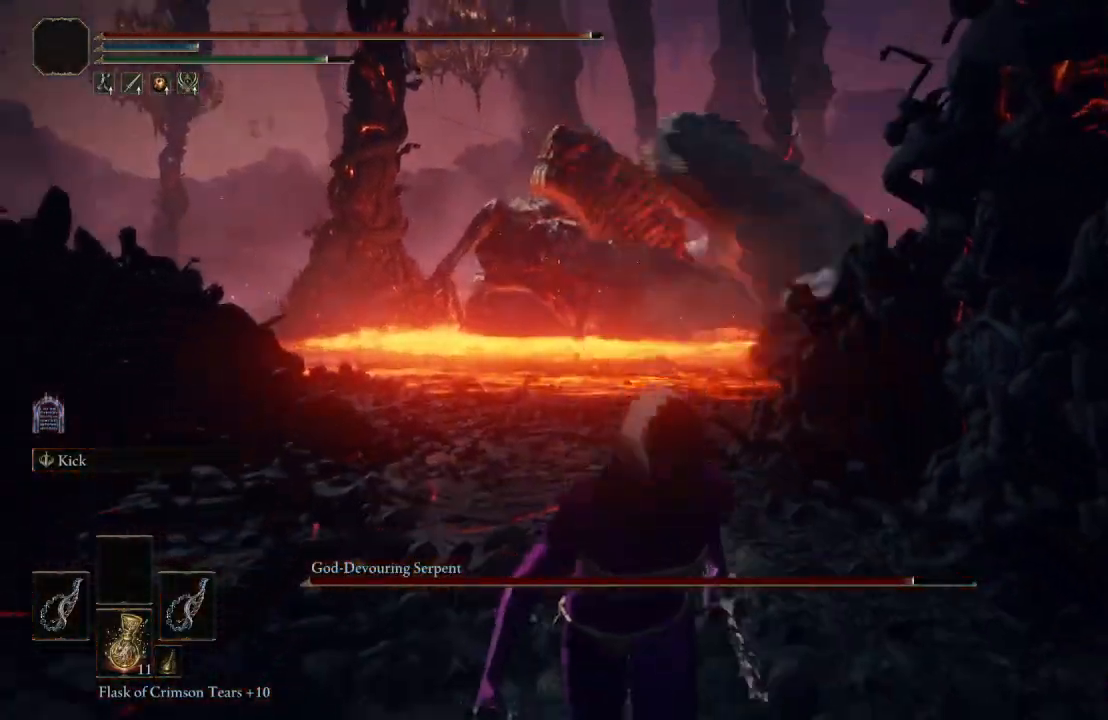
{"buttons": ["B"], "left_stick": "up-left", "right_stick": "center", "events": [[200, "left_stick", "down-left"], [300, "left_stick", "left"], [433, "left_stick", "up-left"]]}
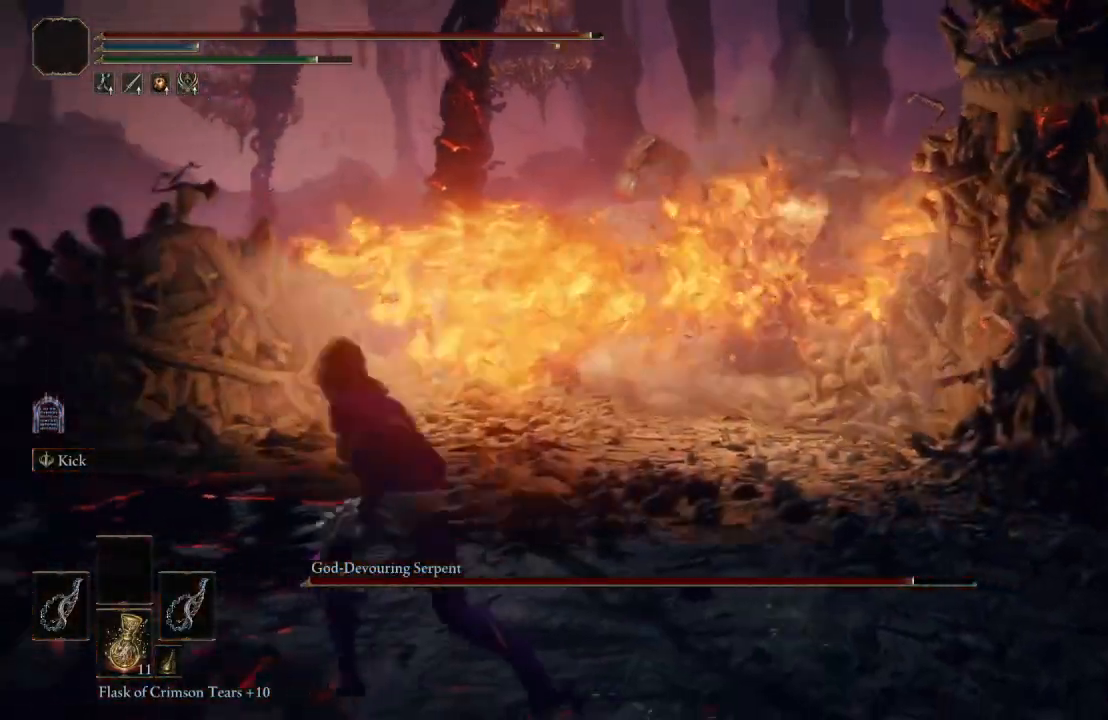
{"buttons": ["B"], "left_stick": "up", "right_stick": "center", "events": [[17, "left_stick", "up"]]}
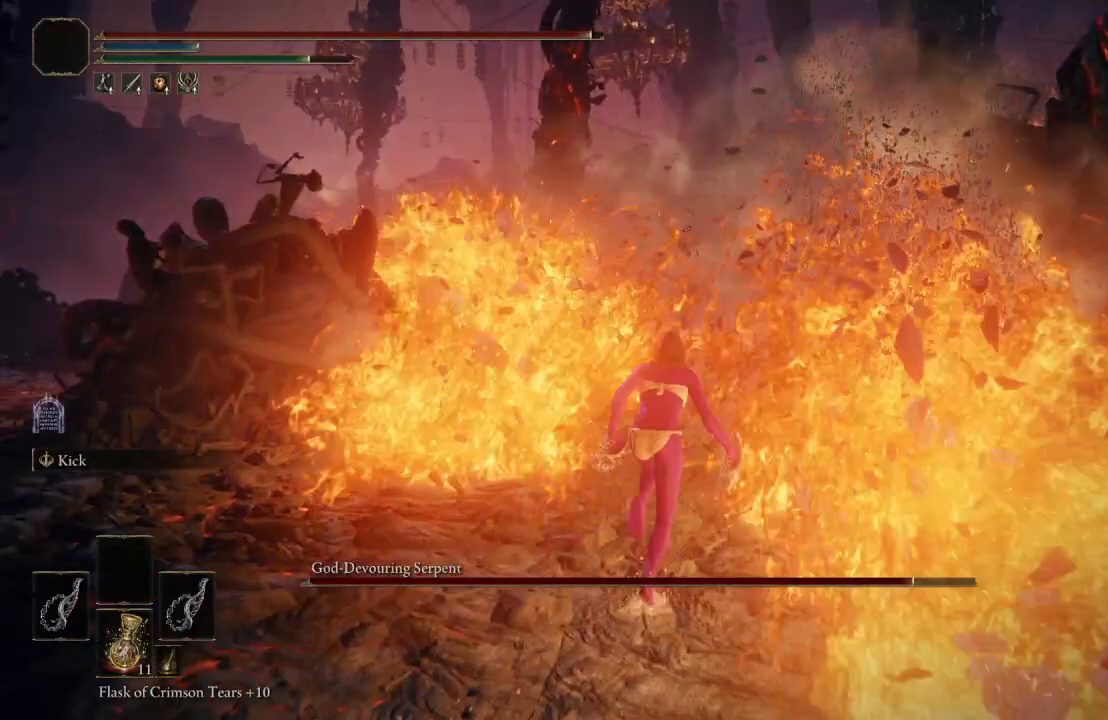
{"buttons": ["B"], "left_stick": "up", "right_stick": "center", "events": []}
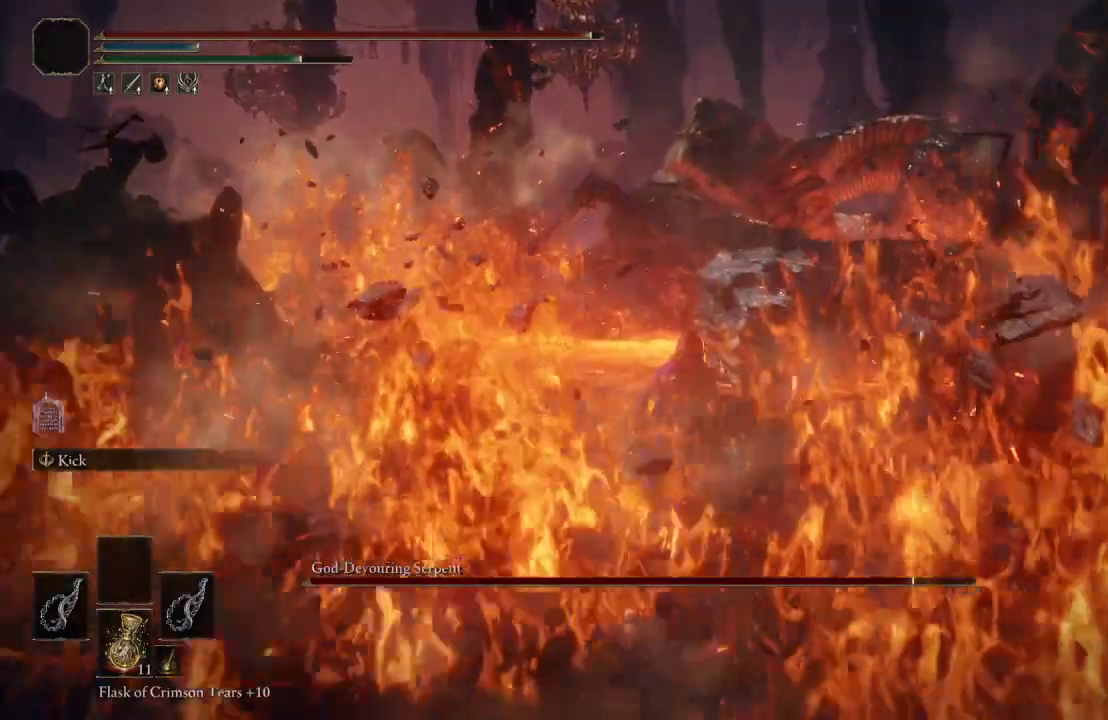
{"buttons": ["B", "L1"], "left_stick": "up", "right_stick": "center", "events": [[383, "L1", "down"]]}
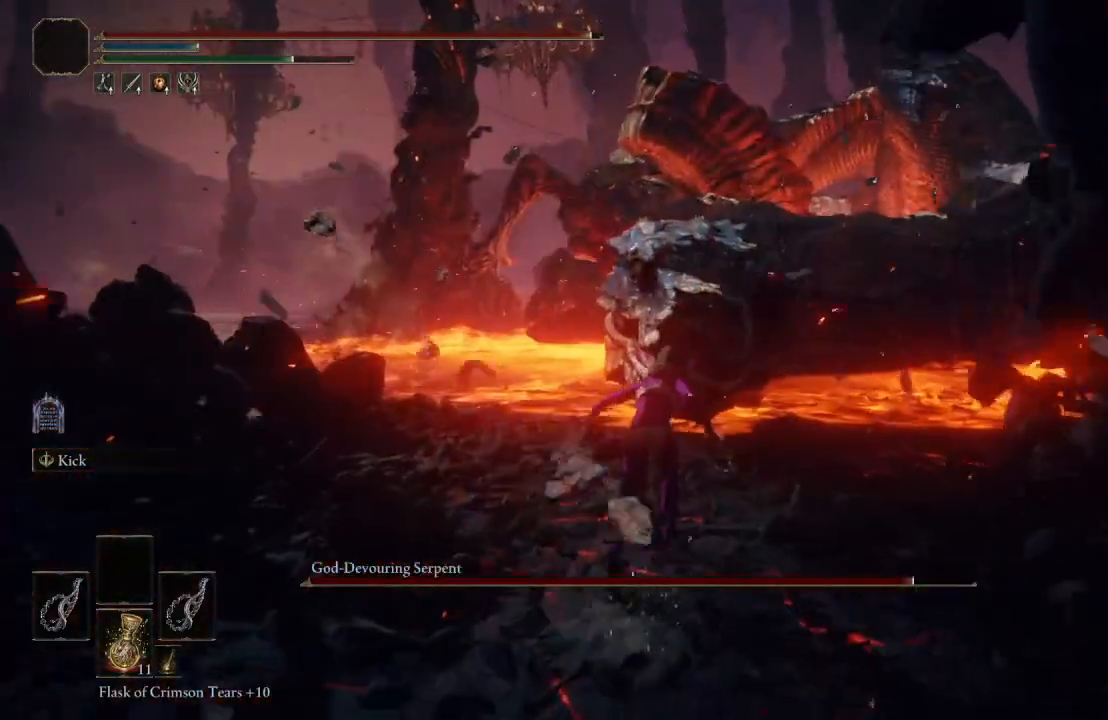
{"buttons": [], "left_stick": "up-right", "right_stick": "center", "events": [[83, "L1", "up"], [100, "B", "up"], [417, "left_stick", "up-right"]]}
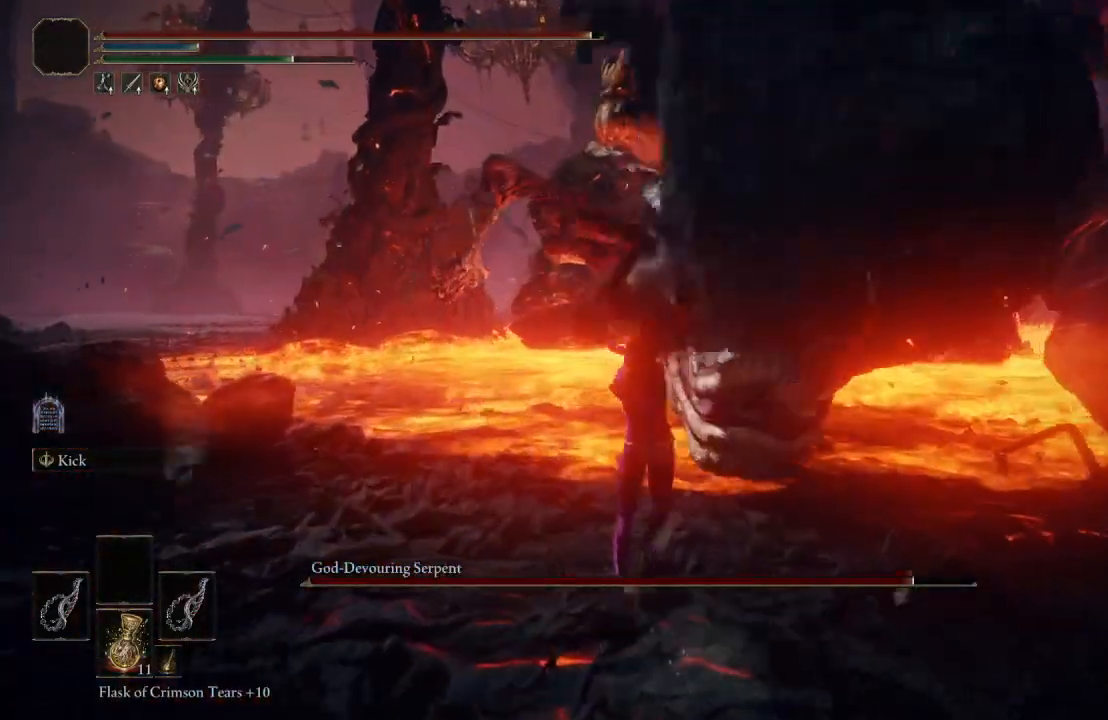
{"buttons": [], "left_stick": "center", "right_stick": "center", "events": [[367, "left_stick", "center"]]}
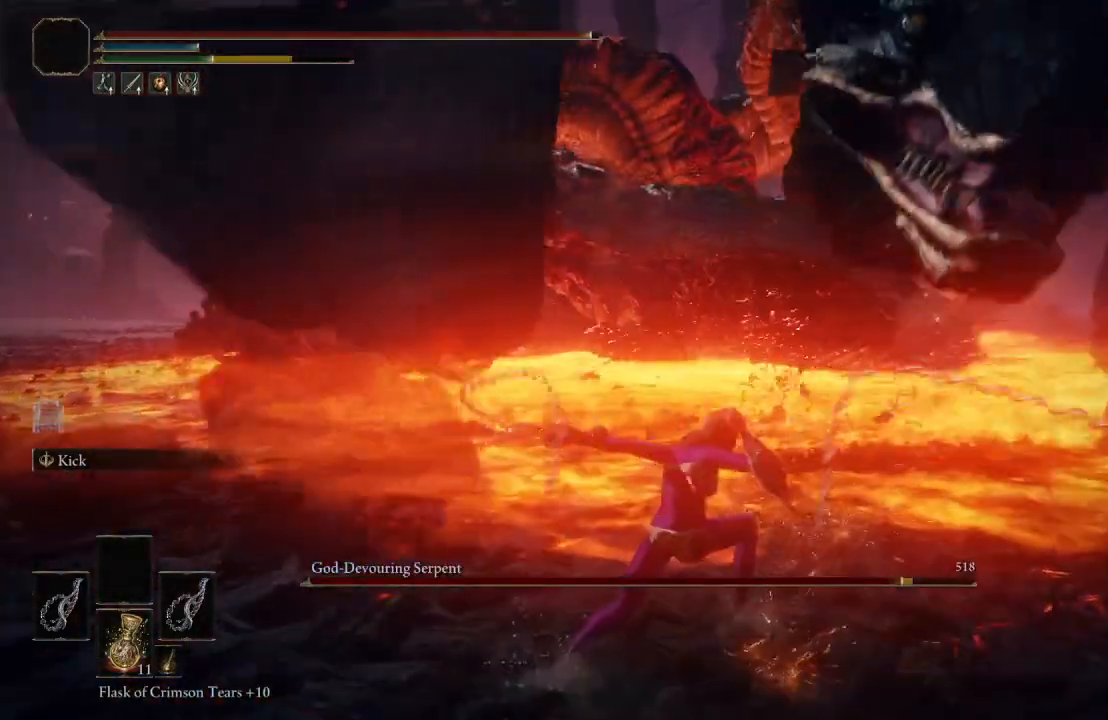
{"buttons": [], "left_stick": "down", "right_stick": "center", "events": [[83, "left_stick", "down"], [183, "right_stick", "up-left"], [333, "right_stick", "center"]]}
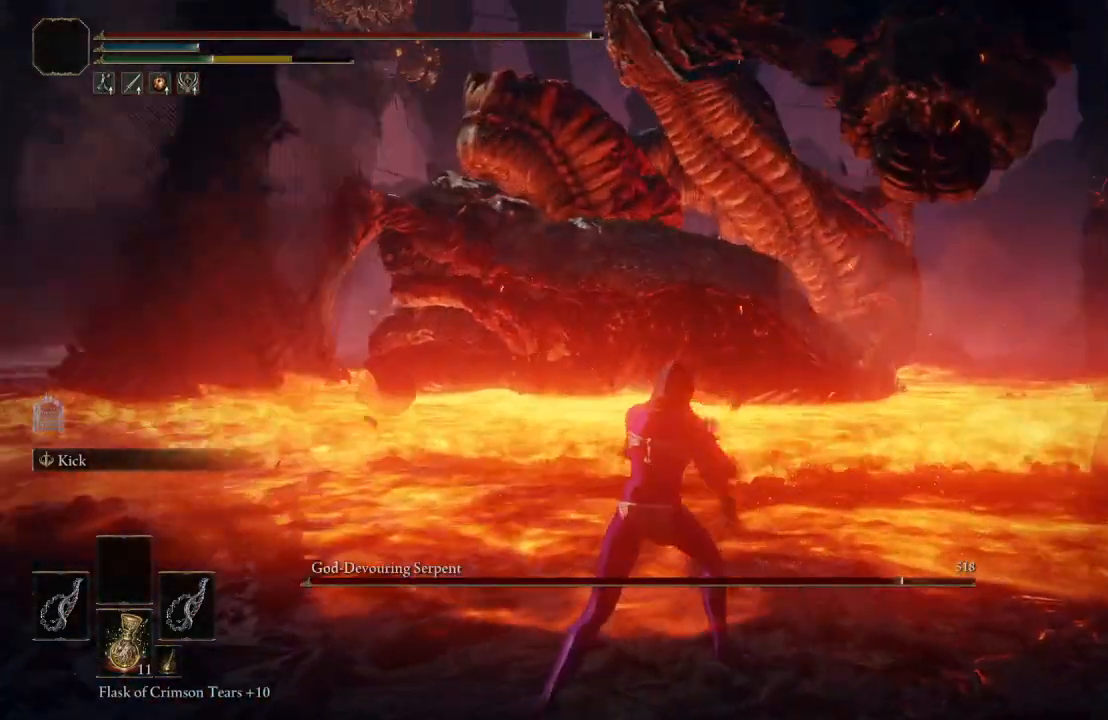
{"buttons": [], "left_stick": "down", "right_stick": "center", "events": [[50, "right_stick", "up-right"], [150, "right_stick", "center"]]}
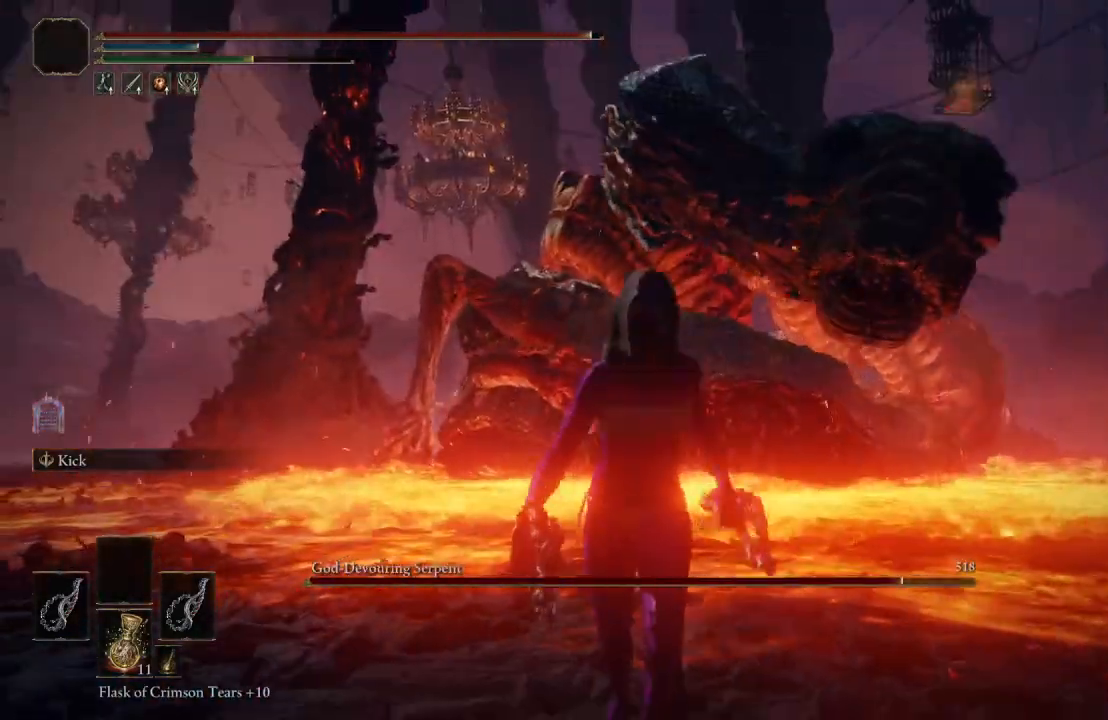
{"buttons": [], "left_stick": "up", "right_stick": "center", "events": [[283, "left_stick", "up"]]}
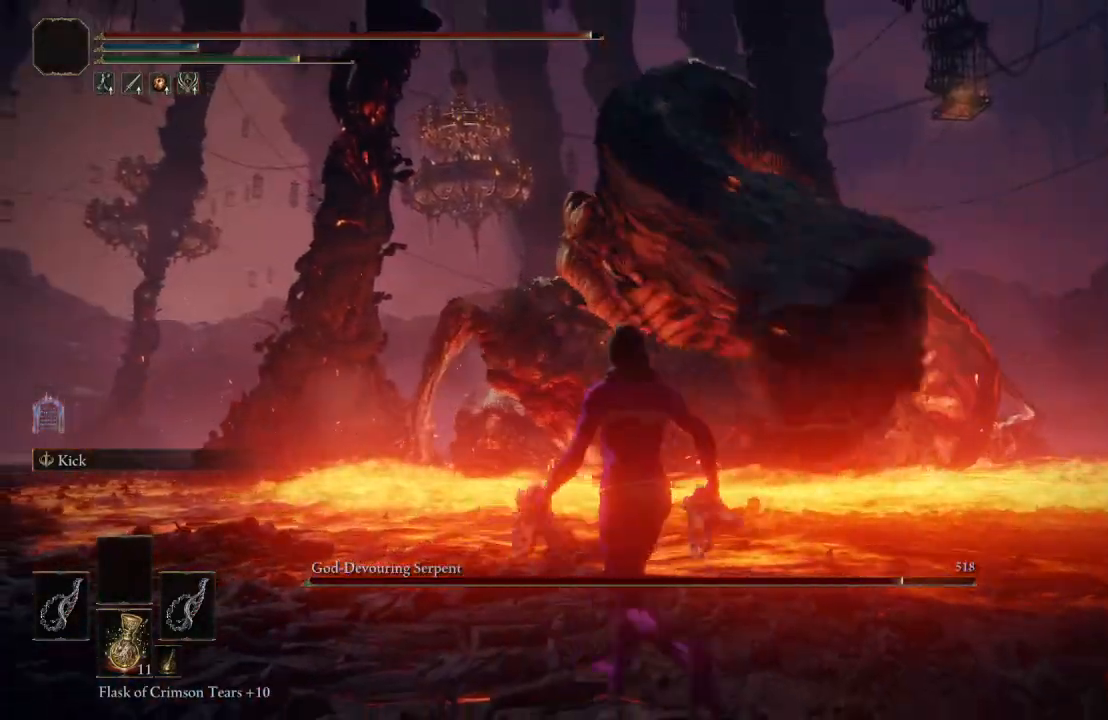
{"buttons": [], "left_stick": "down", "right_stick": "center", "events": [[83, "left_stick", "left"], [167, "left_stick", "down"], [233, "B", "down"], [383, "B", "up"]]}
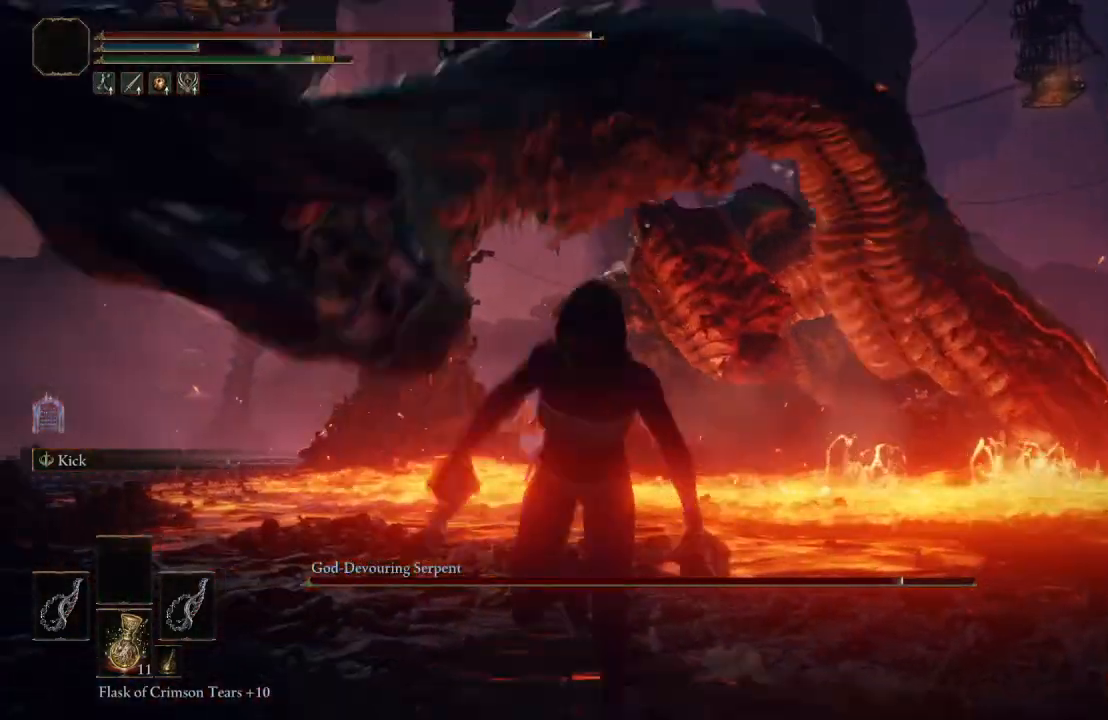
{"buttons": [], "left_stick": "down", "right_stick": "center", "events": [[200, "right_stick", "left"], [400, "right_stick", "center"]]}
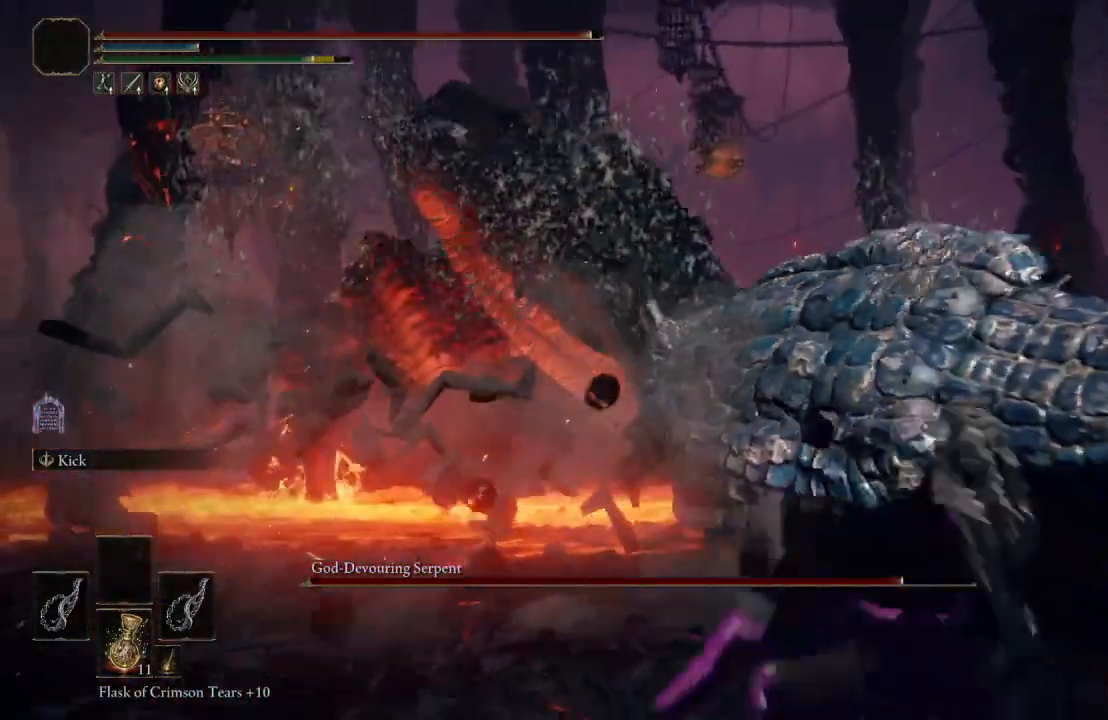
{"buttons": [], "left_stick": "down-right", "right_stick": "center", "events": [[467, "left_stick", "down-right"]]}
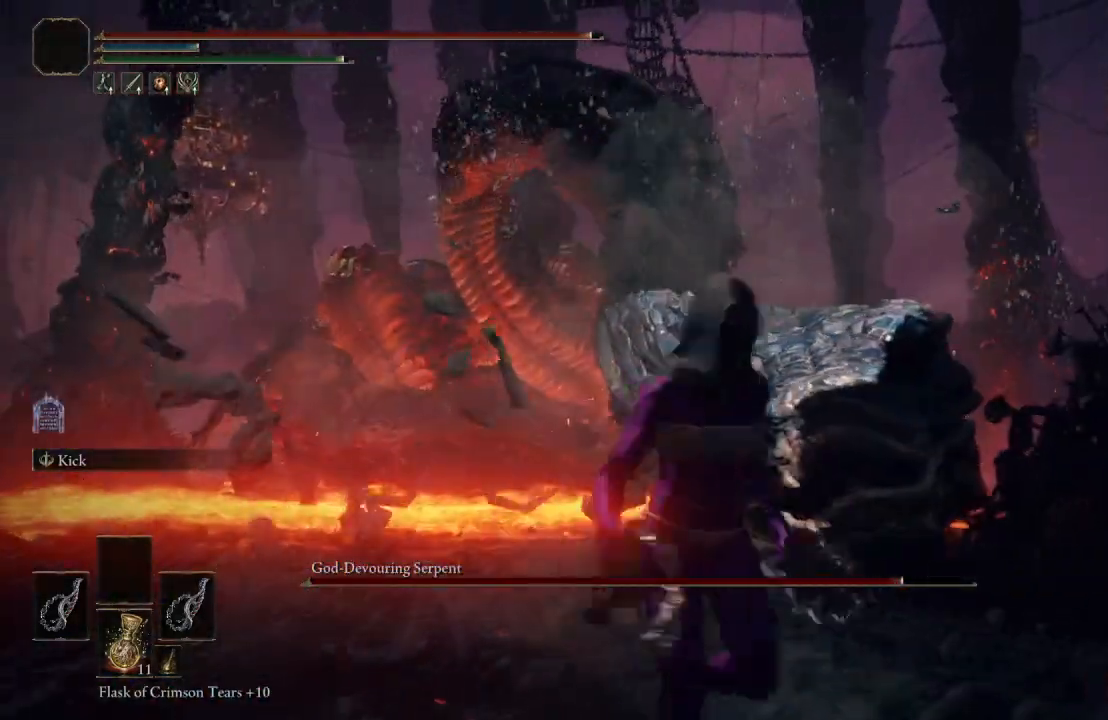
{"buttons": ["L1"], "left_stick": "up", "right_stick": "center", "events": [[17, "left_stick", "up-right"], [100, "left_stick", "up"], [183, "A", "down"], [350, "A", "up"], [417, "L1", "down"]]}
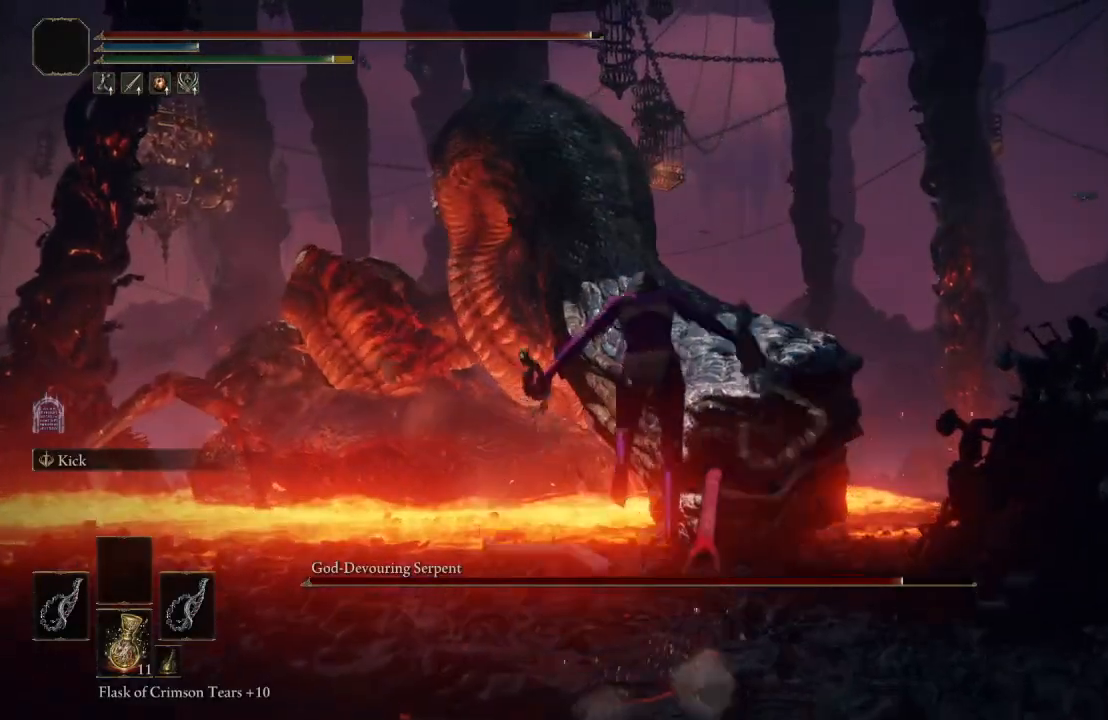
{"buttons": [], "left_stick": "up", "right_stick": "center", "events": [[150, "L1", "up"]]}
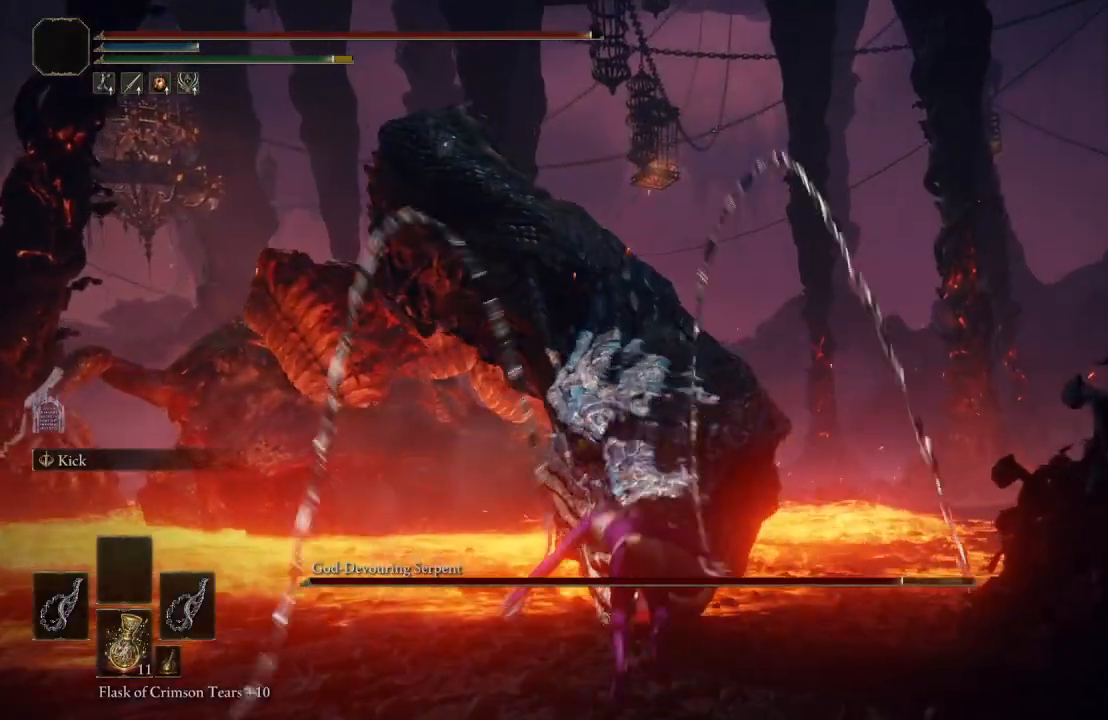
{"buttons": [], "left_stick": "center", "right_stick": "center", "events": [[433, "left_stick", "center"]]}
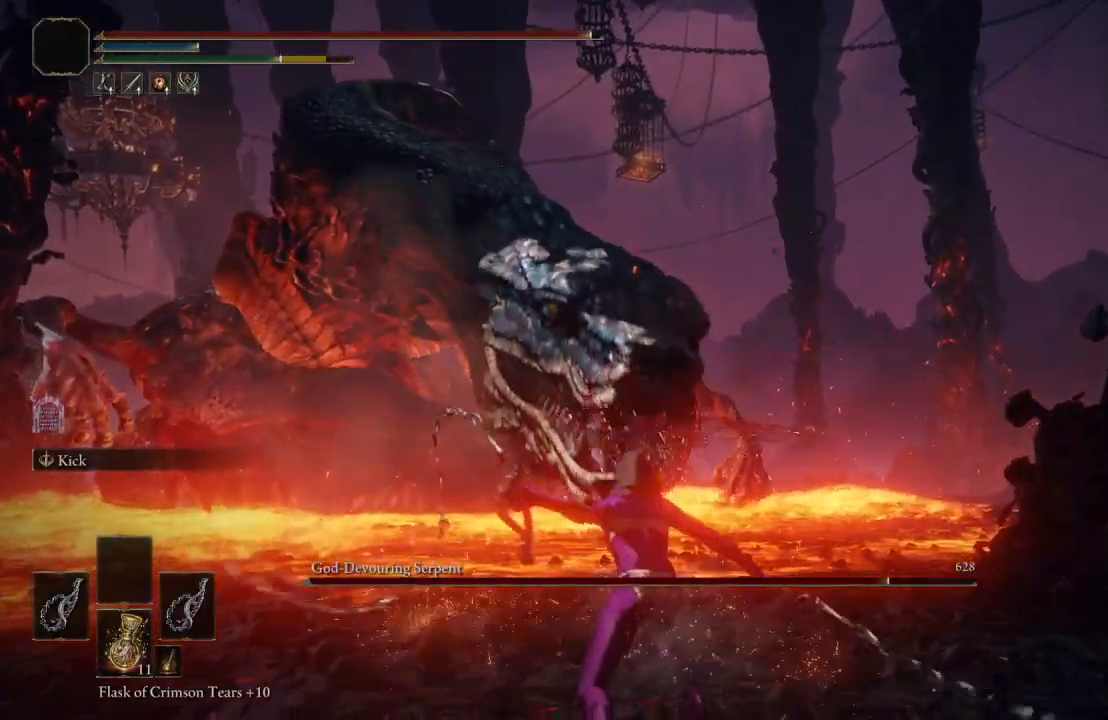
{"buttons": [], "left_stick": "up", "right_stick": "right", "events": [[17, "right_stick", "right"], [167, "left_stick", "up"], [167, "right_stick", "center"], [417, "right_stick", "right"]]}
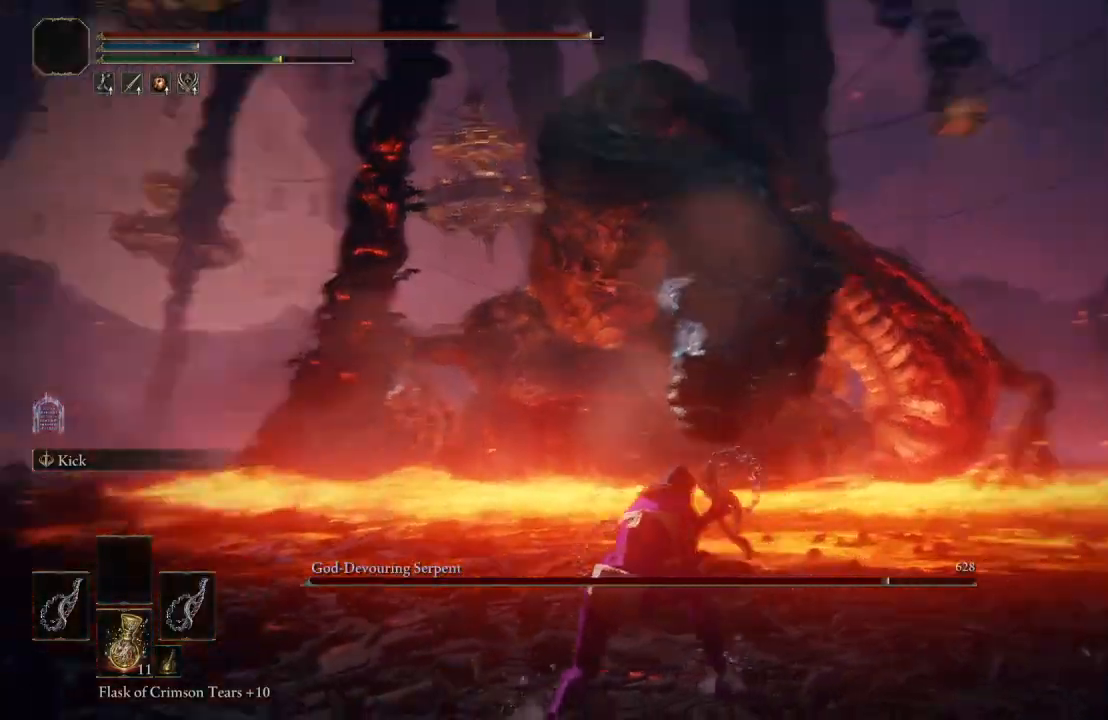
{"buttons": [], "left_stick": "up", "right_stick": "center", "events": [[67, "right_stick", "center"], [283, "right_stick", "left"], [417, "right_stick", "center"]]}